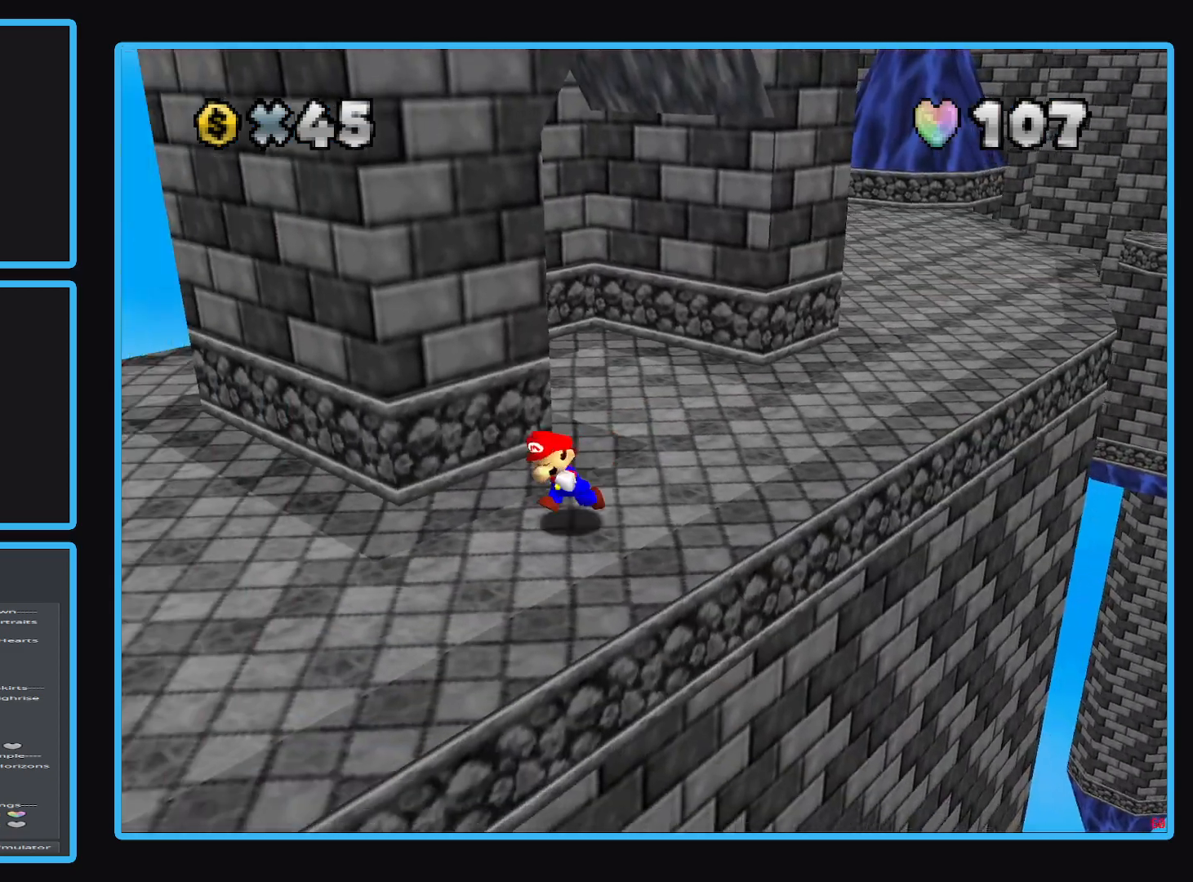
Gameplay with a controller (Xbox layout); each line is a JSON object with the inputs held at the frame after it. "events" lists button and stick changes between this image and that frame as [ms after this image, input, new state], when the widget could be followed in between. Not read: L3 R3.
{"buttons": [], "left_stick": "left", "right_stick": "center", "events": [[250, "B", "down"], [400, "left_stick", "left"], [417, "B", "up"]]}
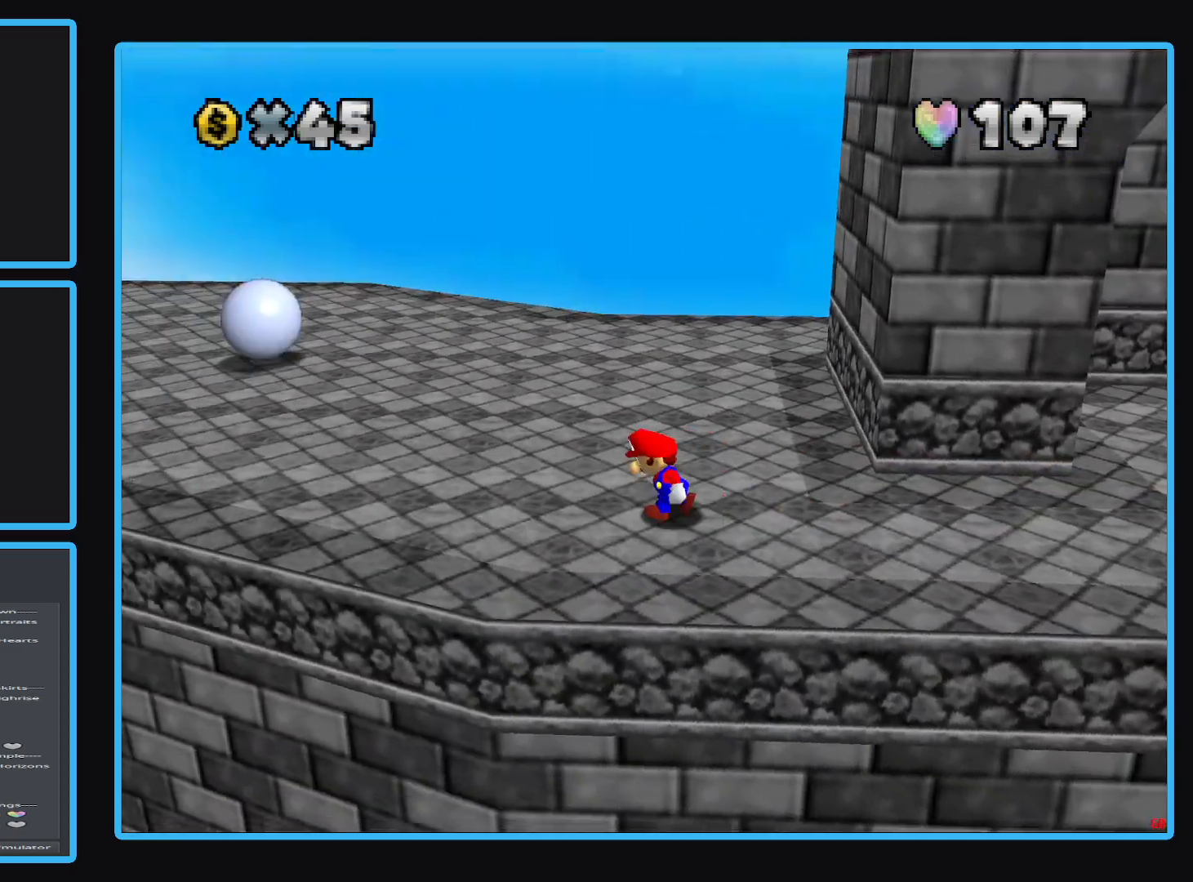
{"buttons": [], "left_stick": "up-left", "right_stick": "center", "events": [[33, "left_stick", "up-left"], [117, "B", "down"], [267, "B", "up"]]}
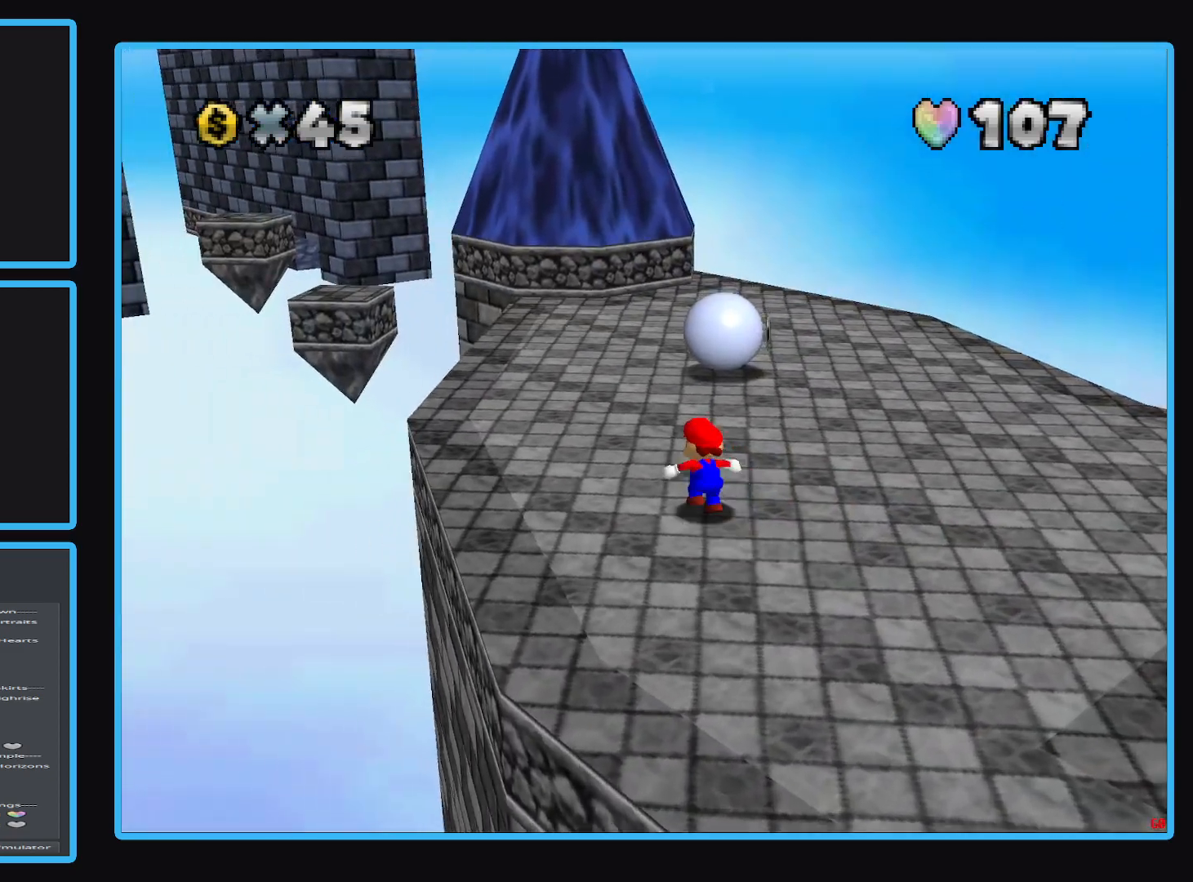
{"buttons": [], "left_stick": "up", "right_stick": "center", "events": [[383, "B", "down"], [483, "B", "up"], [483, "left_stick", "up"]]}
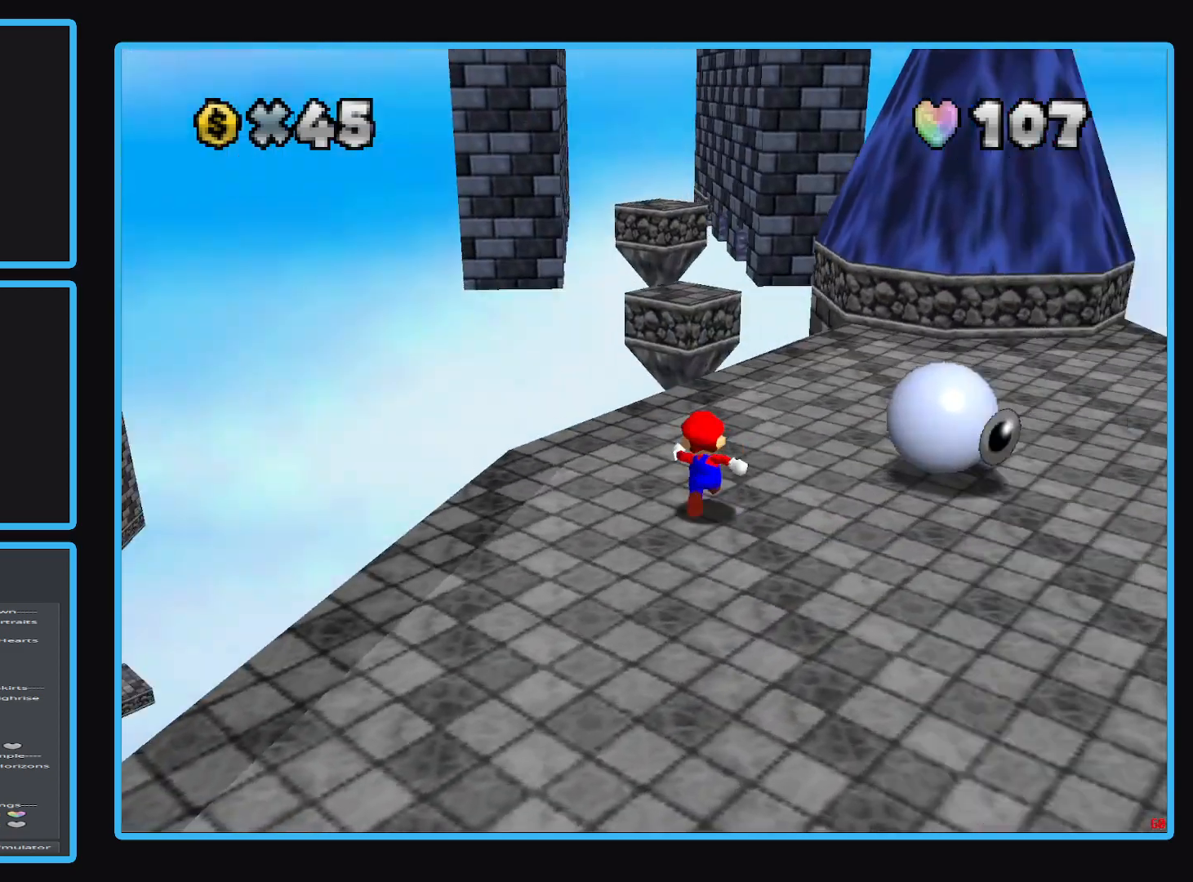
{"buttons": [], "left_stick": "up-right", "right_stick": "center", "events": [[133, "left_stick", "up-right"]]}
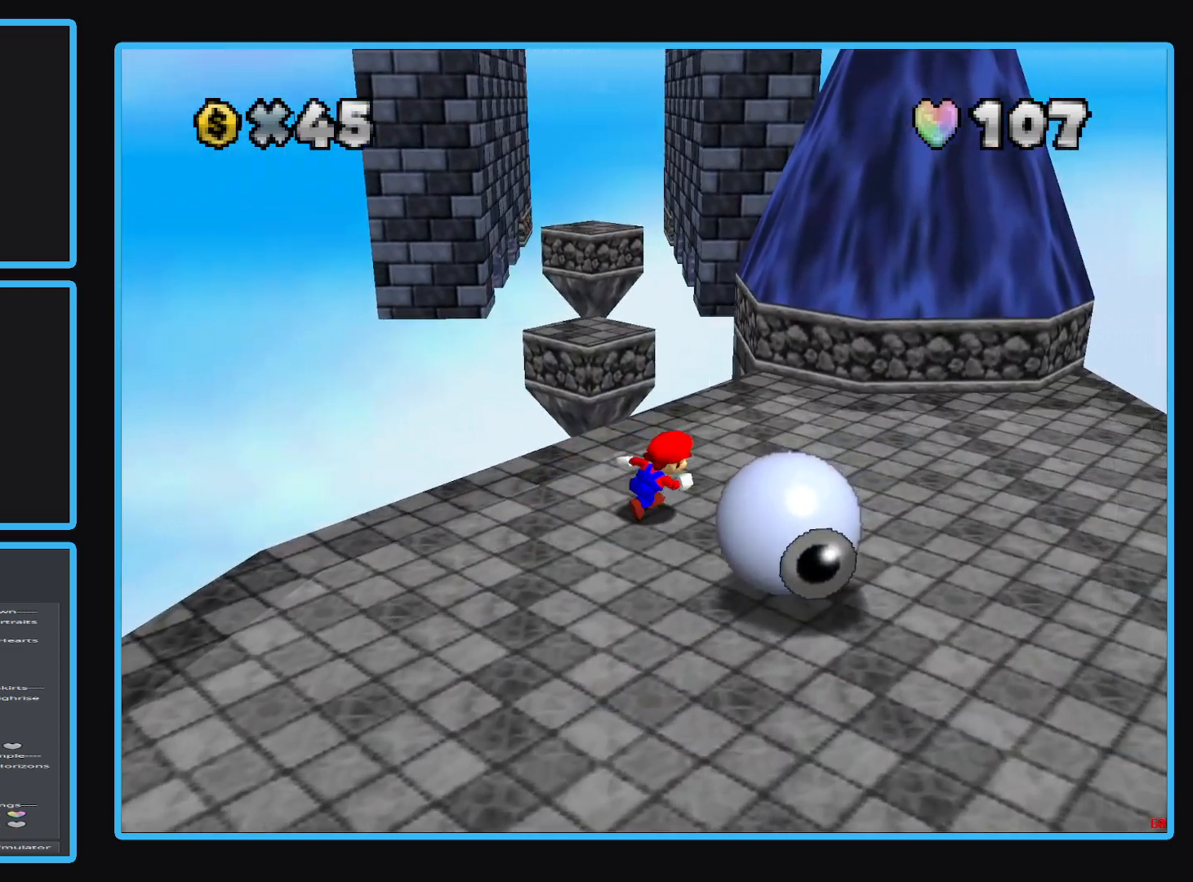
{"buttons": [], "left_stick": "down-right", "right_stick": "center", "events": [[33, "left_stick", "right"], [200, "left_stick", "down-right"]]}
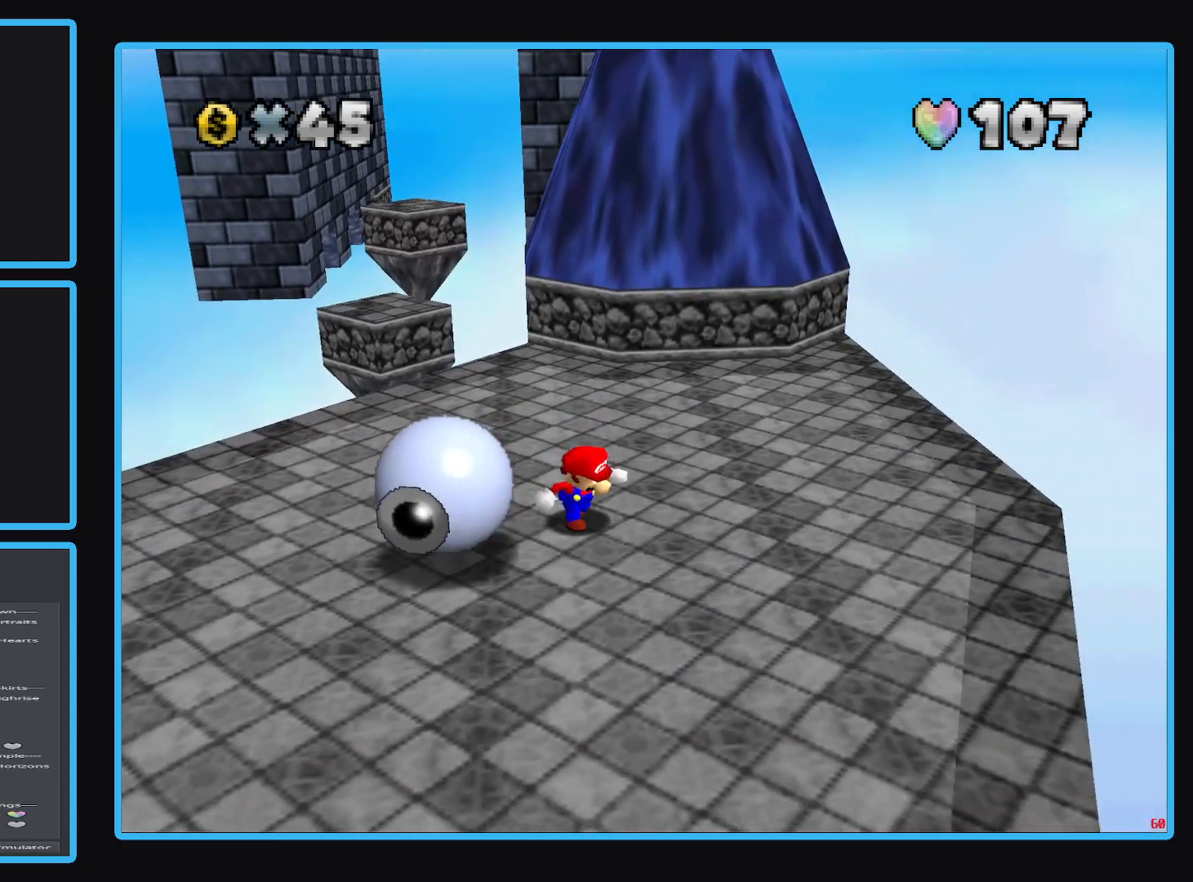
{"buttons": [], "left_stick": "left", "right_stick": "center", "events": [[167, "left_stick", "down-left"], [333, "left_stick", "left"]]}
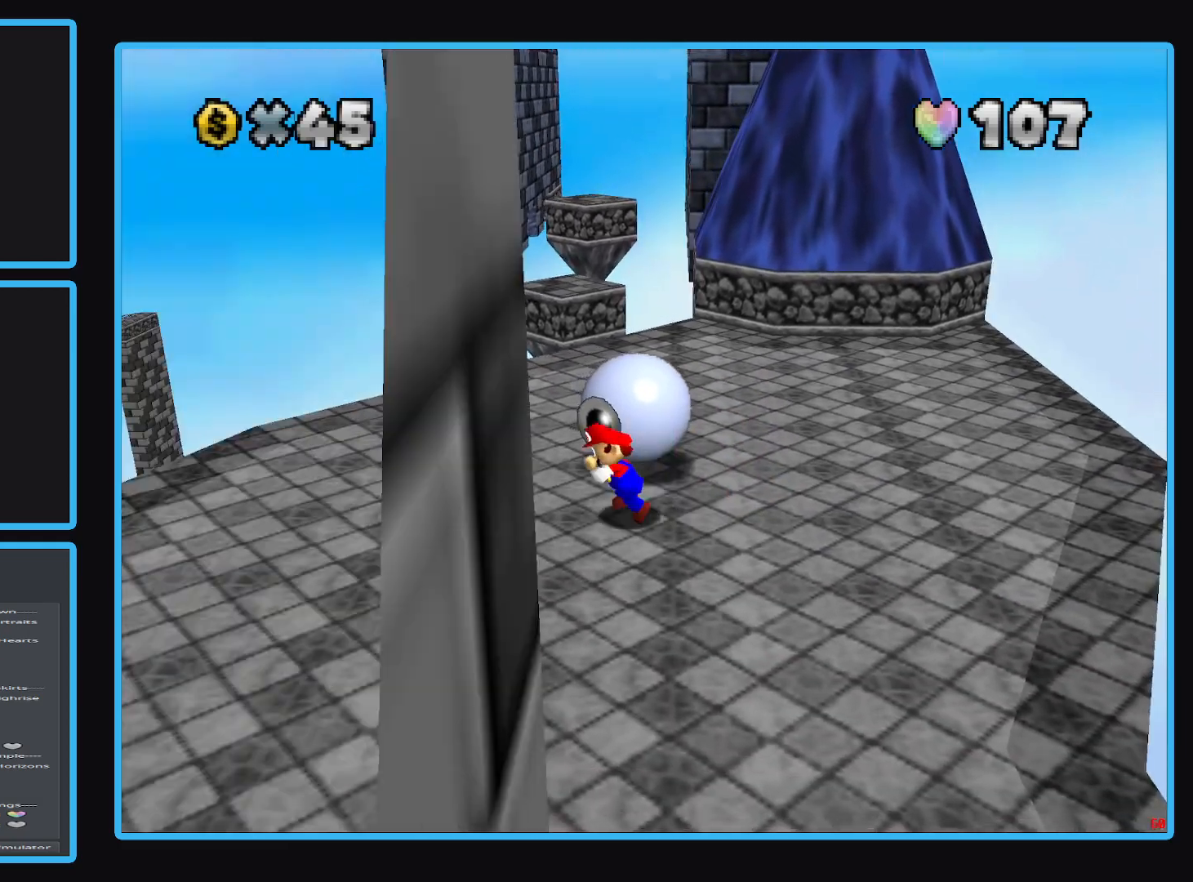
{"buttons": [], "left_stick": "up-right", "right_stick": "center", "events": [[33, "left_stick", "up-left"], [267, "left_stick", "up"], [467, "left_stick", "up-right"]]}
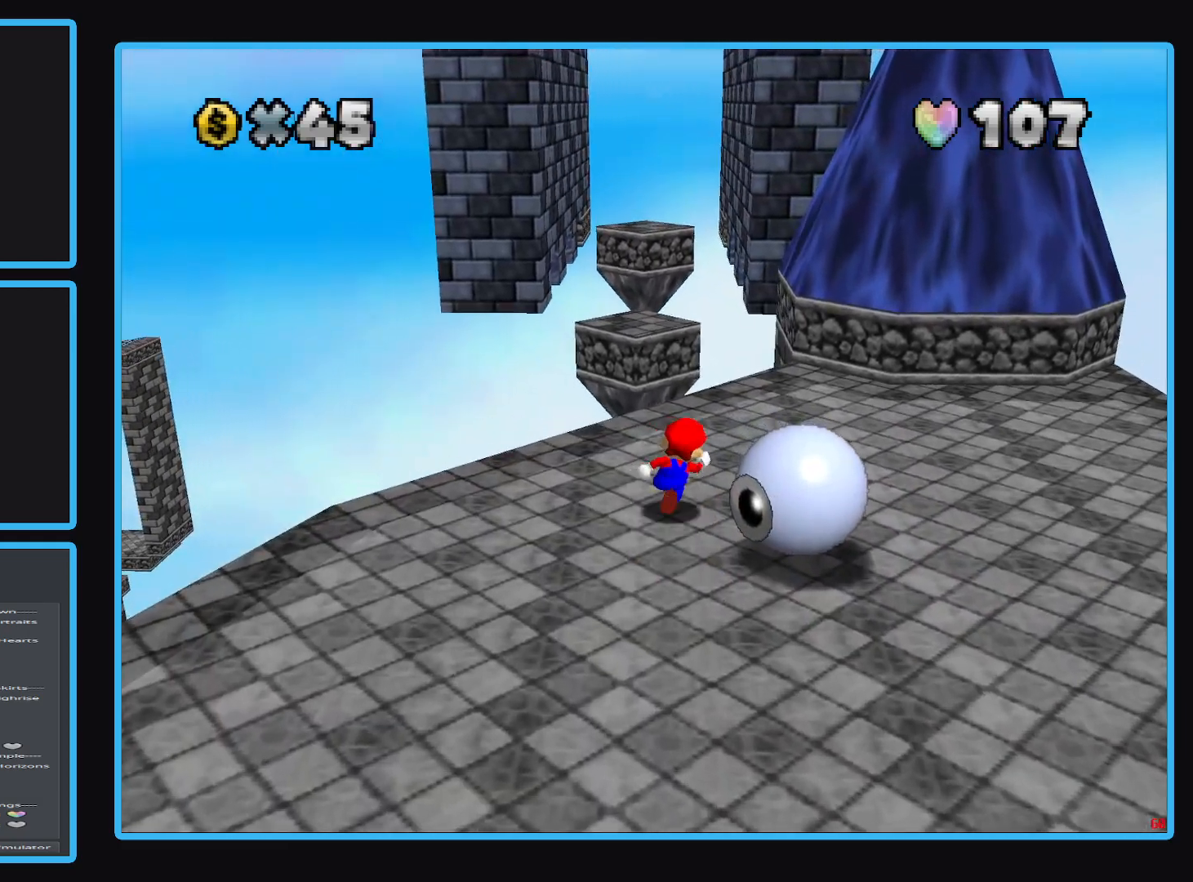
{"buttons": [], "left_stick": "down-right", "right_stick": "center", "events": [[333, "left_stick", "down-right"]]}
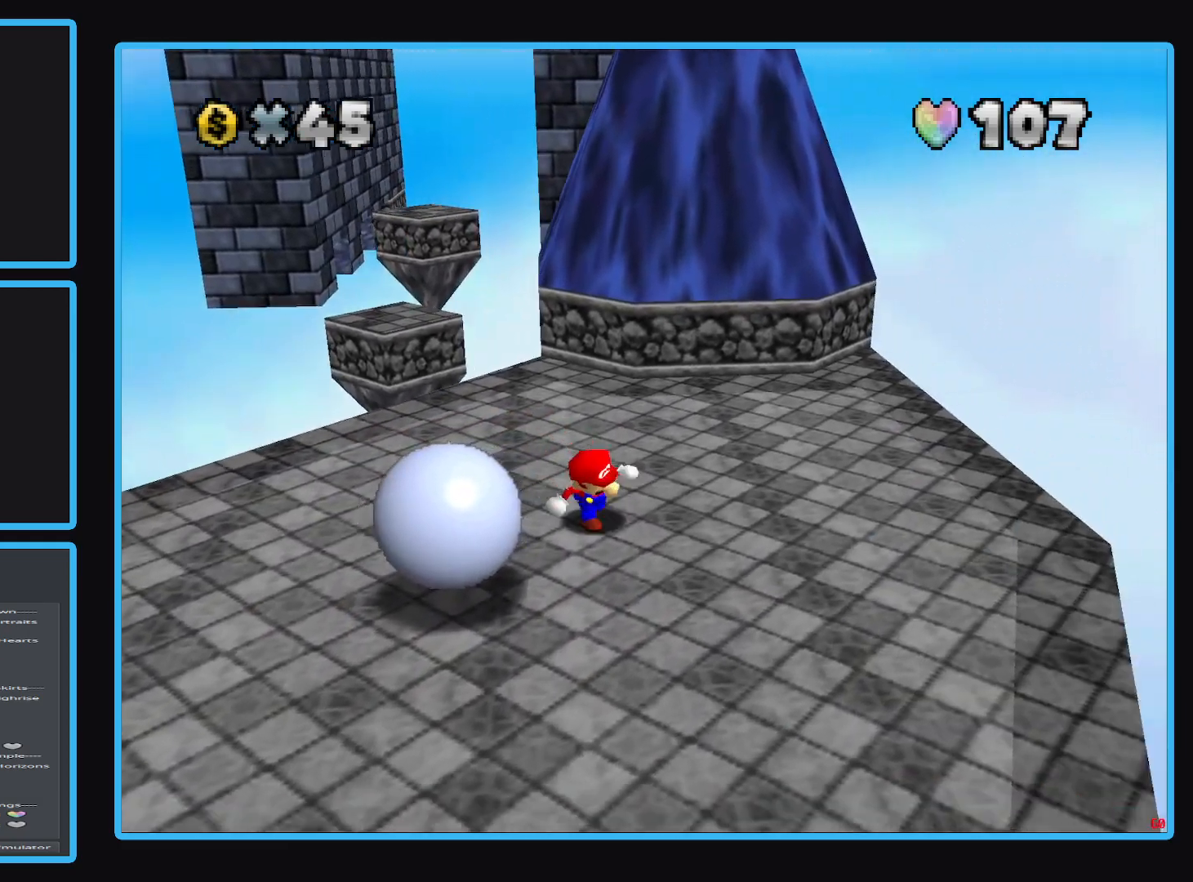
{"buttons": [], "left_stick": "left", "right_stick": "center", "events": [[133, "left_stick", "down-left"], [433, "left_stick", "left"]]}
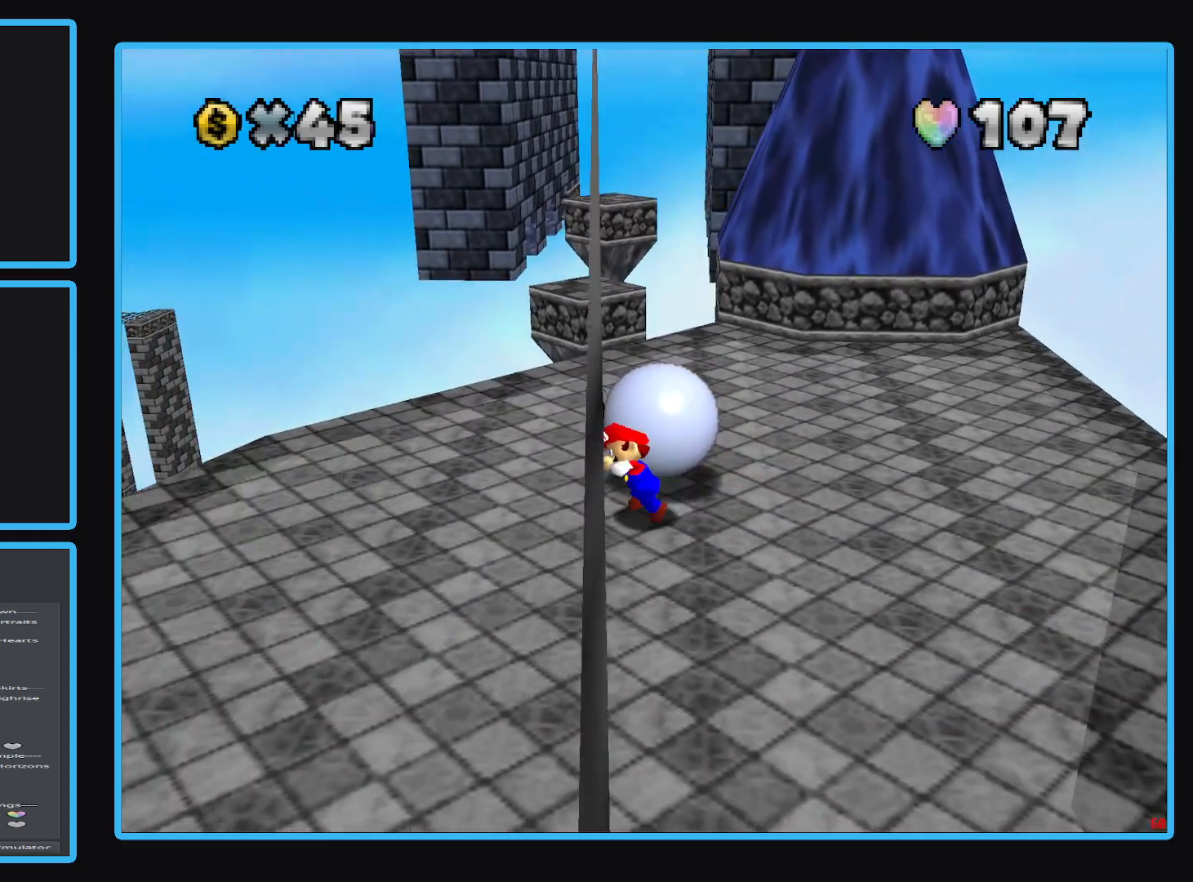
{"buttons": [], "left_stick": "up", "right_stick": "center", "events": [[50, "left_stick", "up-left"], [283, "left_stick", "center"], [400, "left_stick", "up"]]}
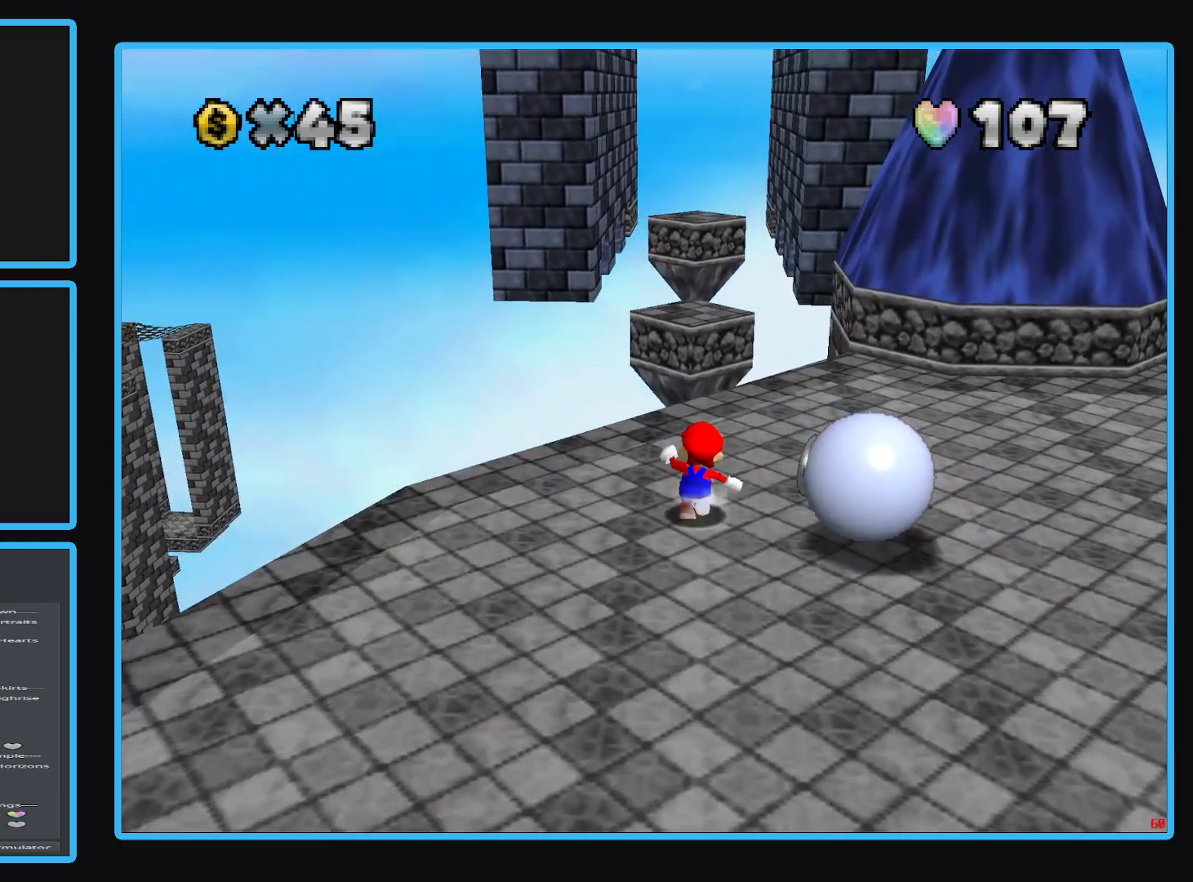
{"buttons": [], "left_stick": "up-right", "right_stick": "center", "events": [[283, "left_stick", "up-right"]]}
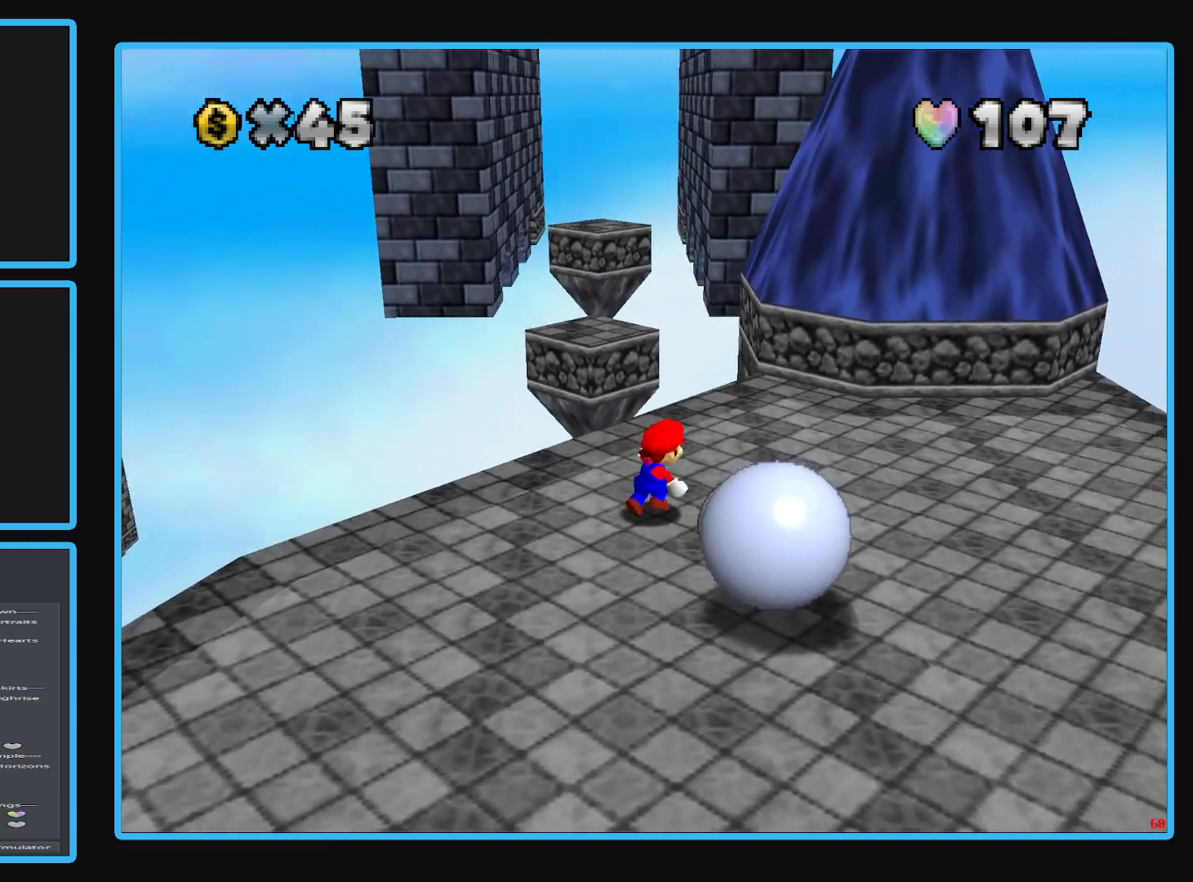
{"buttons": [], "left_stick": "down", "right_stick": "center", "events": [[83, "B", "down"], [183, "left_stick", "right"], [233, "B", "up"], [283, "left_stick", "down-right"], [450, "left_stick", "down"]]}
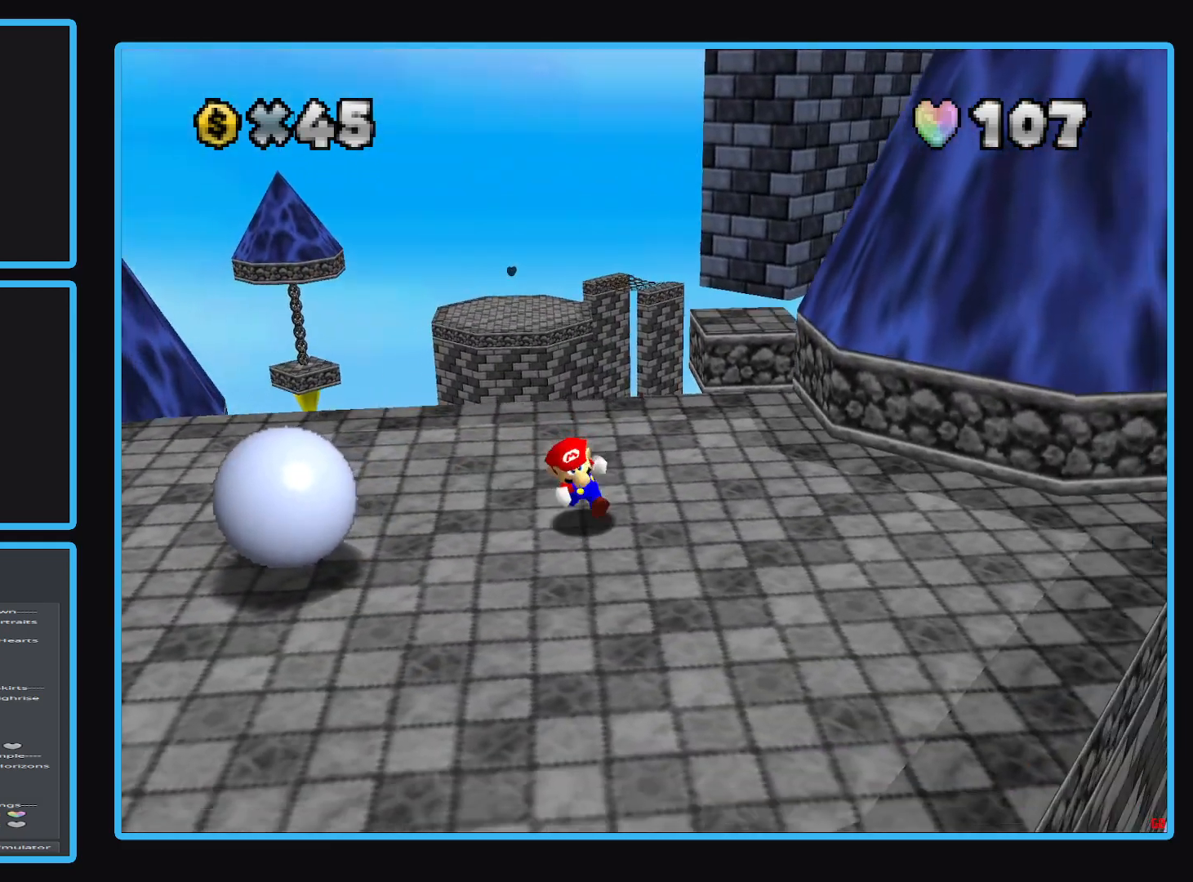
{"buttons": [], "left_stick": "left", "right_stick": "center", "events": [[150, "left_stick", "down-left"], [433, "left_stick", "left"]]}
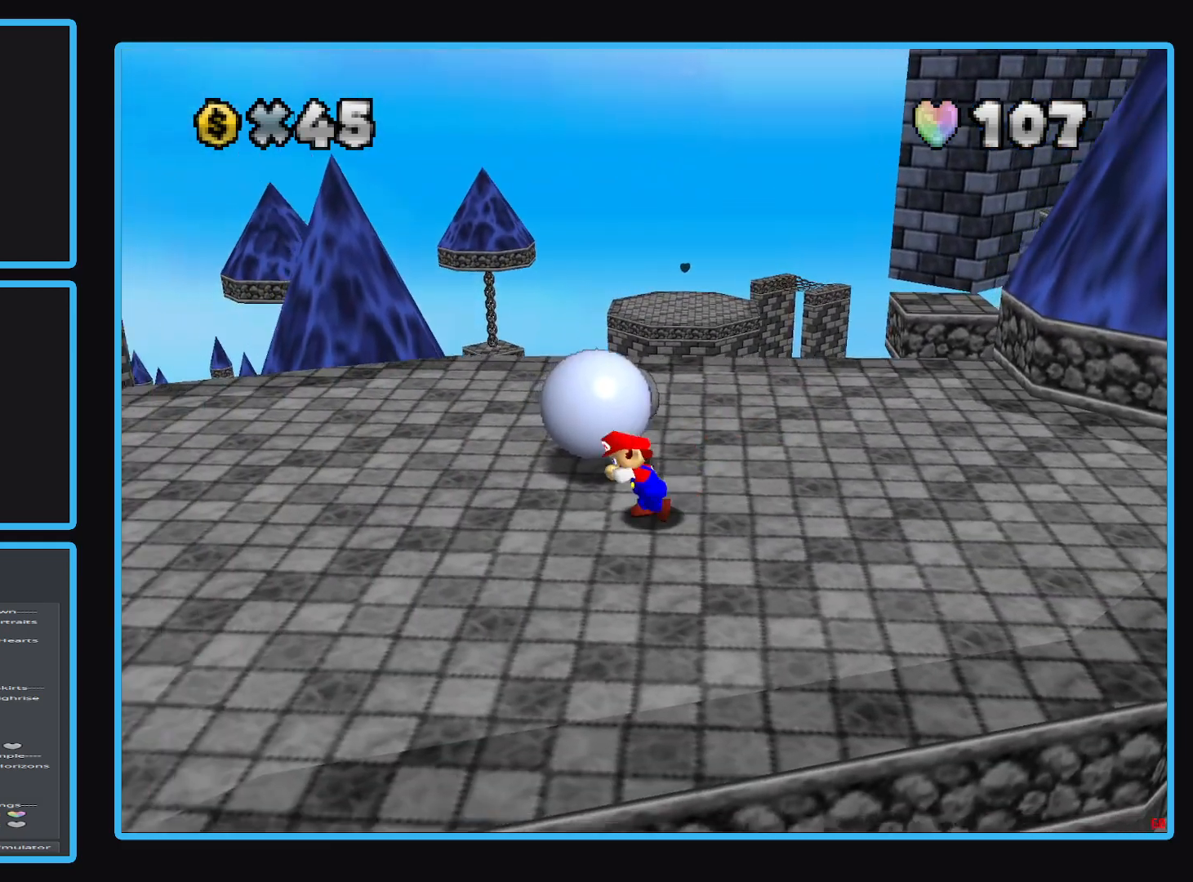
{"buttons": [], "left_stick": "center", "right_stick": "center", "events": [[67, "left_stick", "up-left"], [317, "left_stick", "center"]]}
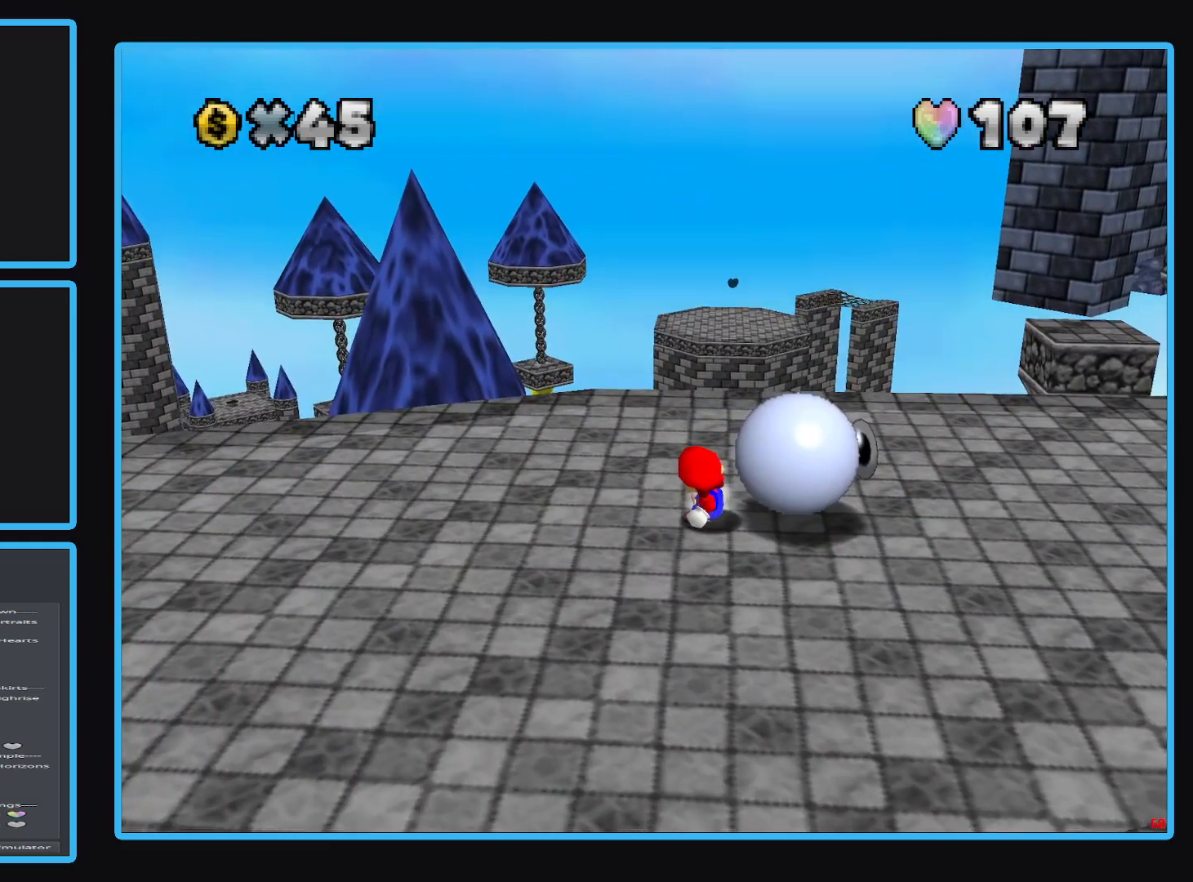
{"buttons": [], "left_stick": "down", "right_stick": "center", "events": [[383, "left_stick", "down"]]}
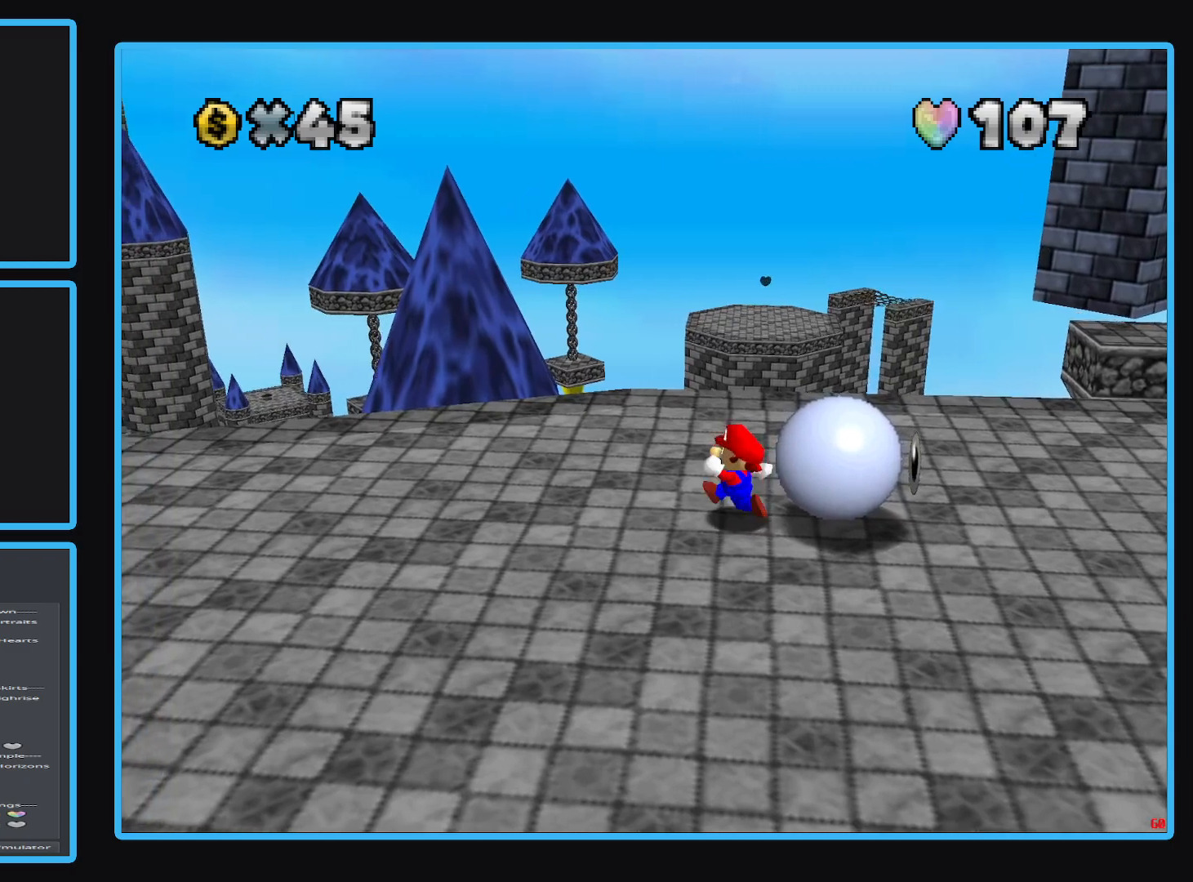
{"buttons": [], "left_stick": "down-right", "right_stick": "center", "events": [[250, "left_stick", "down-right"]]}
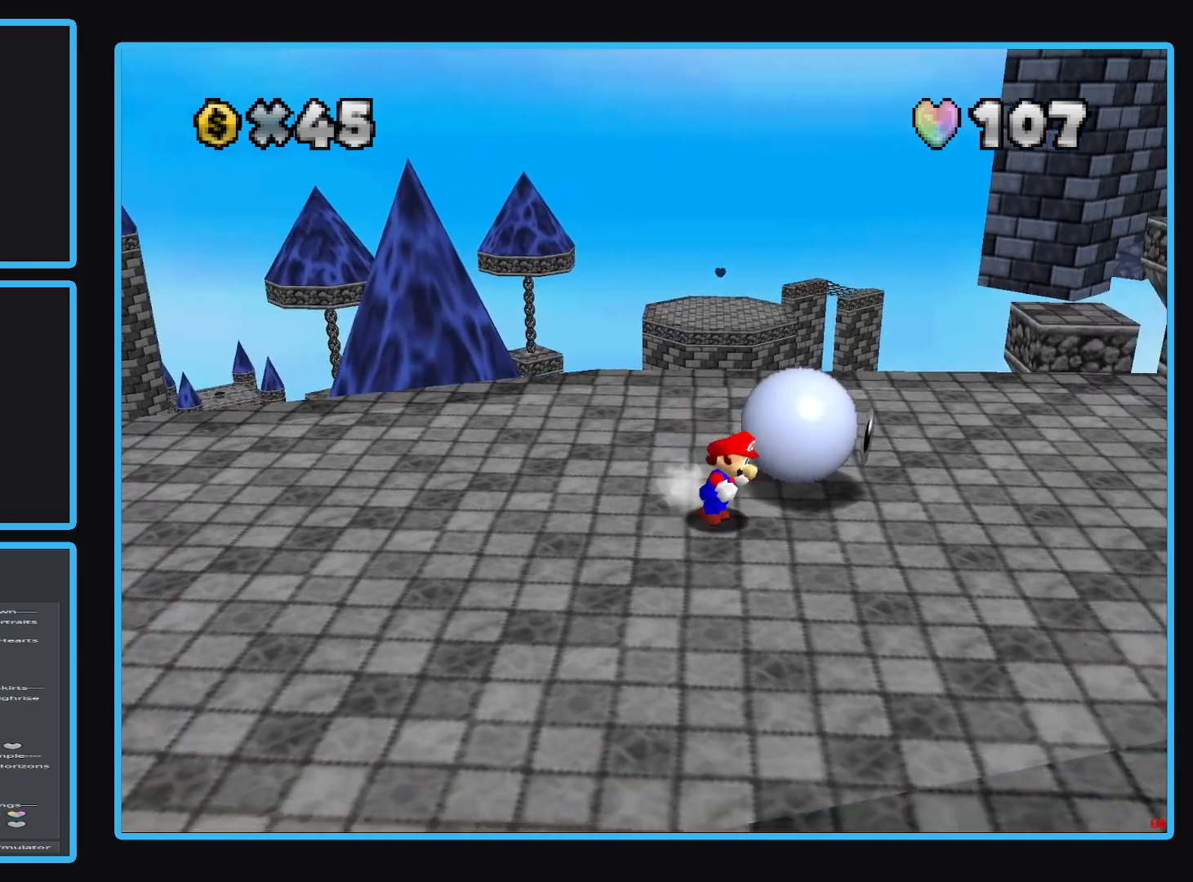
{"buttons": [], "left_stick": "center", "right_stick": "center", "events": [[283, "left_stick", "center"]]}
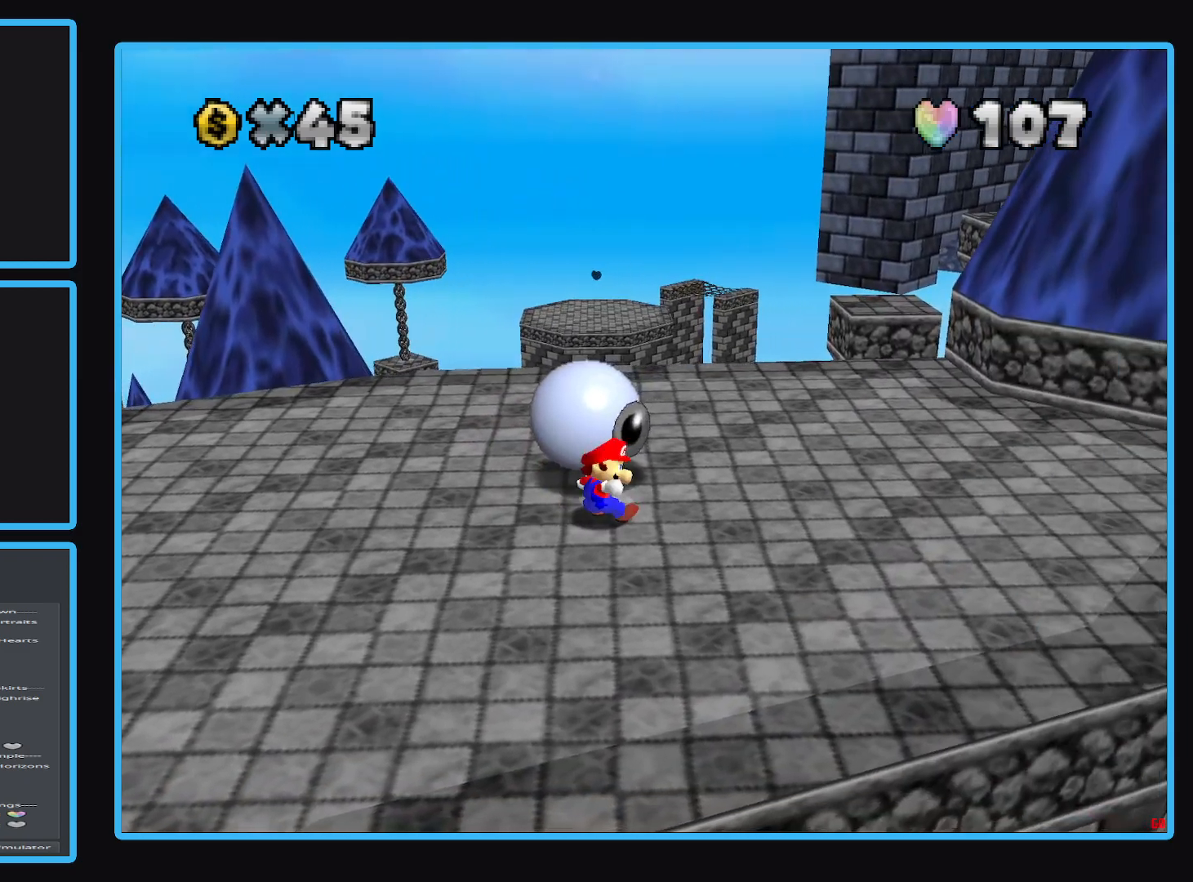
{"buttons": [], "left_stick": "right", "right_stick": "center", "events": [[317, "left_stick", "right"]]}
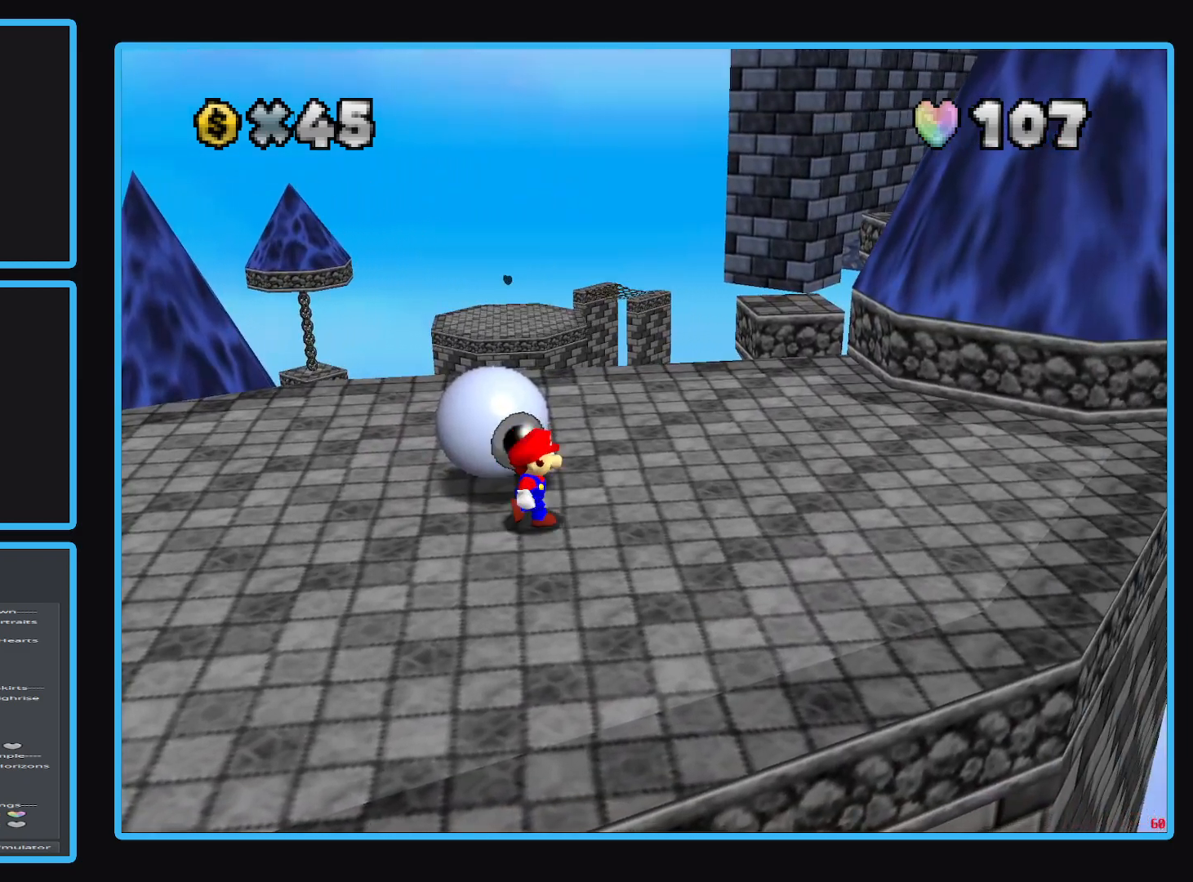
{"buttons": [], "left_stick": "up-right", "right_stick": "center", "events": [[83, "left_stick", "up-right"]]}
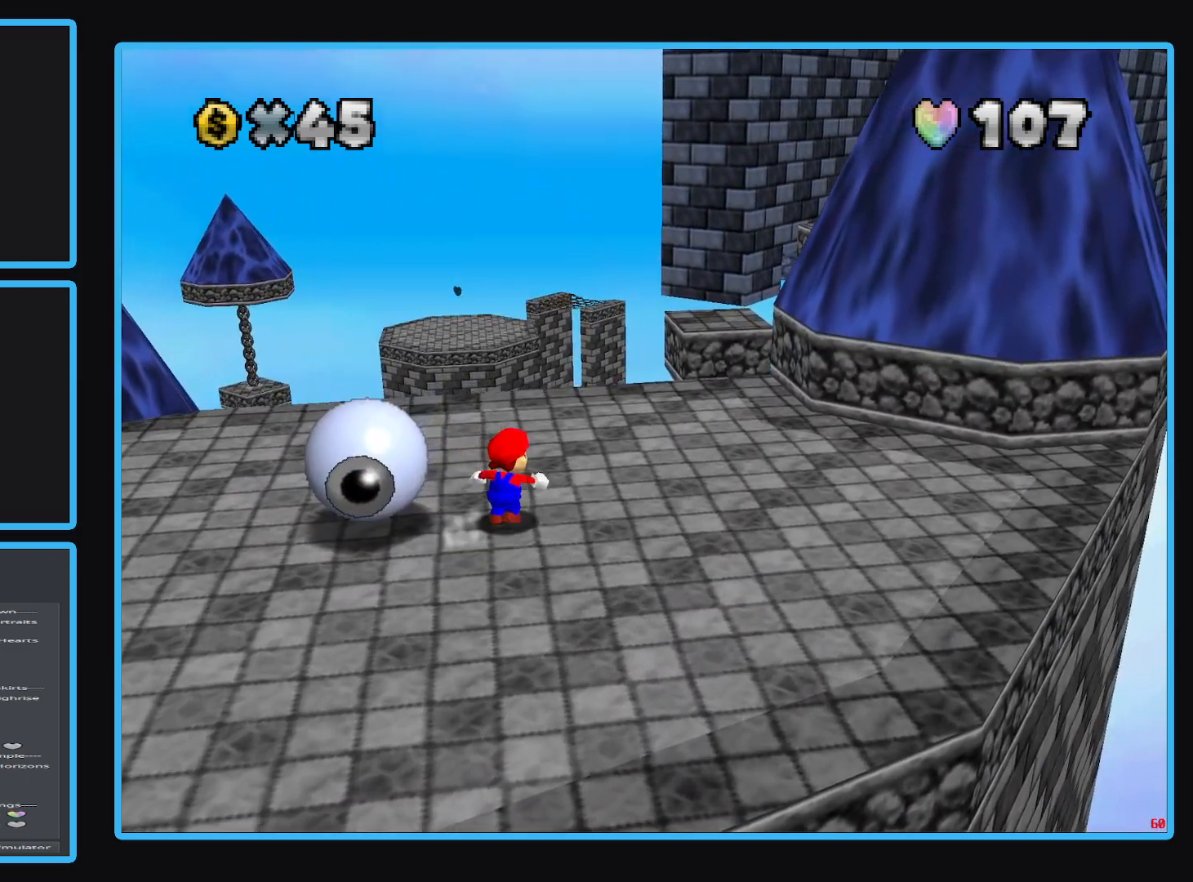
{"buttons": [], "left_stick": "left", "right_stick": "center", "events": [[117, "left_stick", "up"], [283, "left_stick", "up-left"], [467, "left_stick", "left"]]}
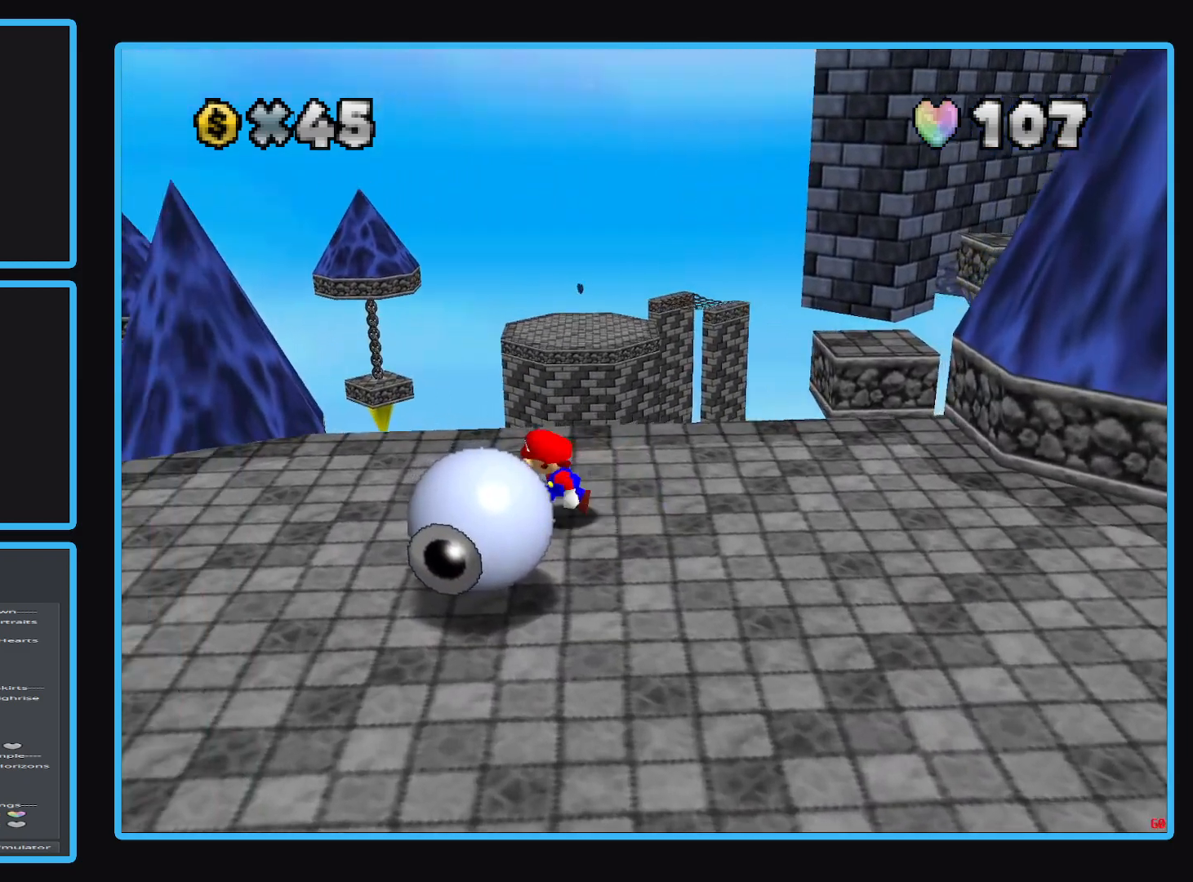
{"buttons": [], "left_stick": "center", "right_stick": "center", "events": [[167, "left_stick", "down-left"], [383, "left_stick", "center"]]}
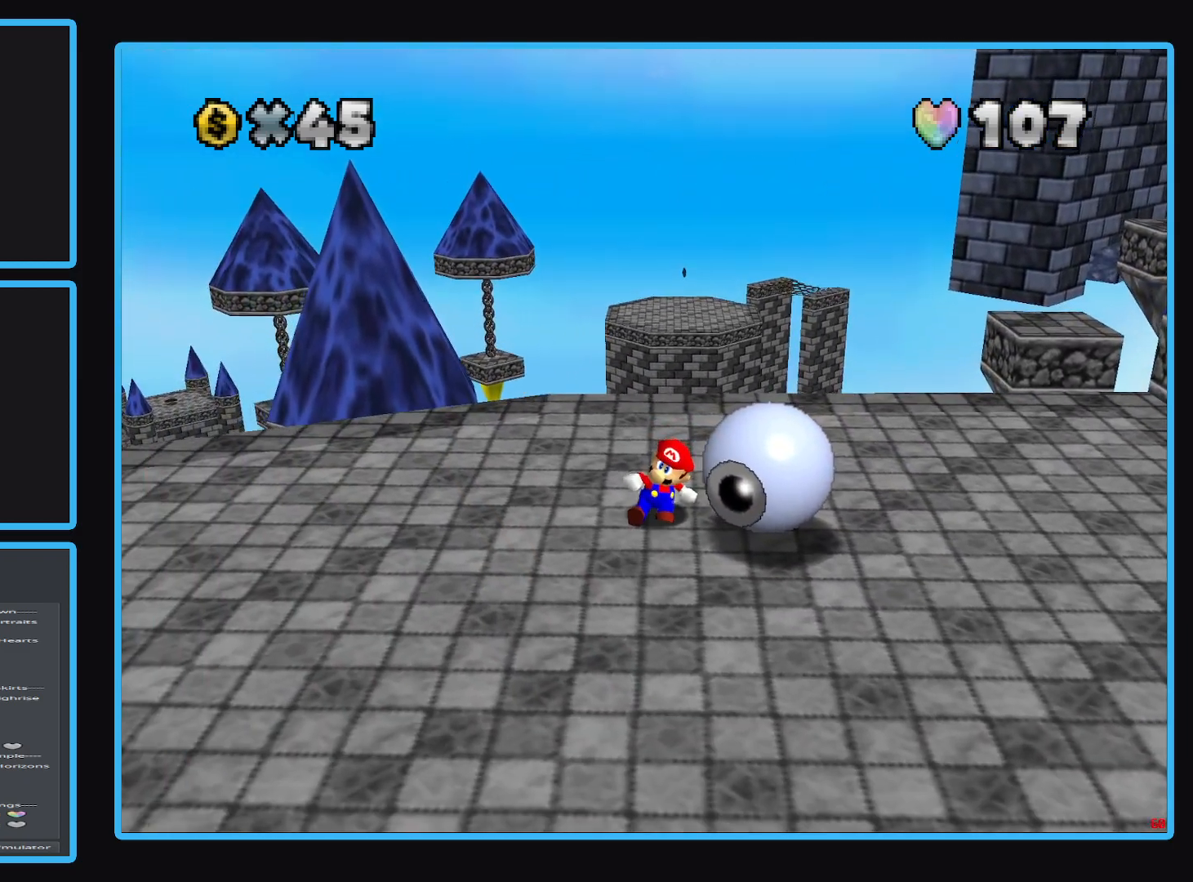
{"buttons": [], "left_stick": "center", "right_stick": "center", "events": []}
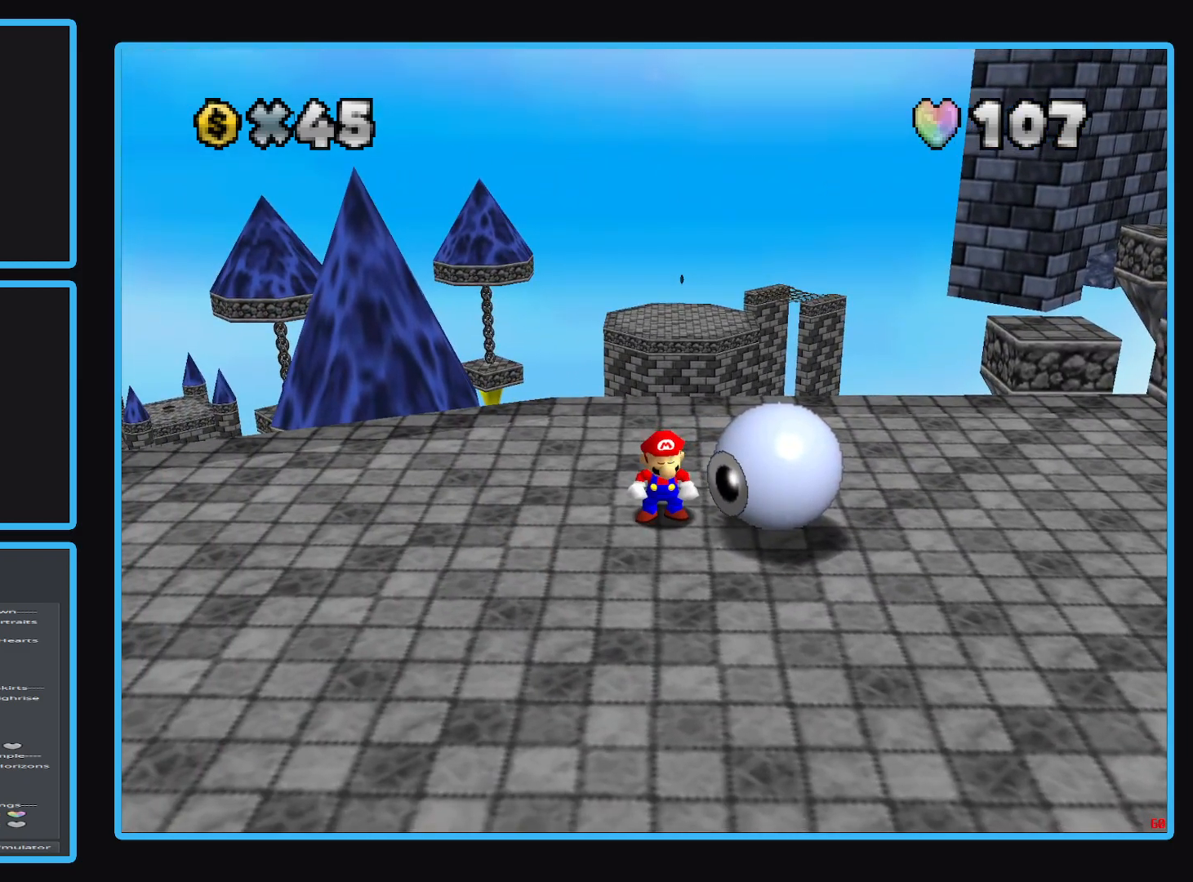
{"buttons": [], "left_stick": "center", "right_stick": "center", "events": []}
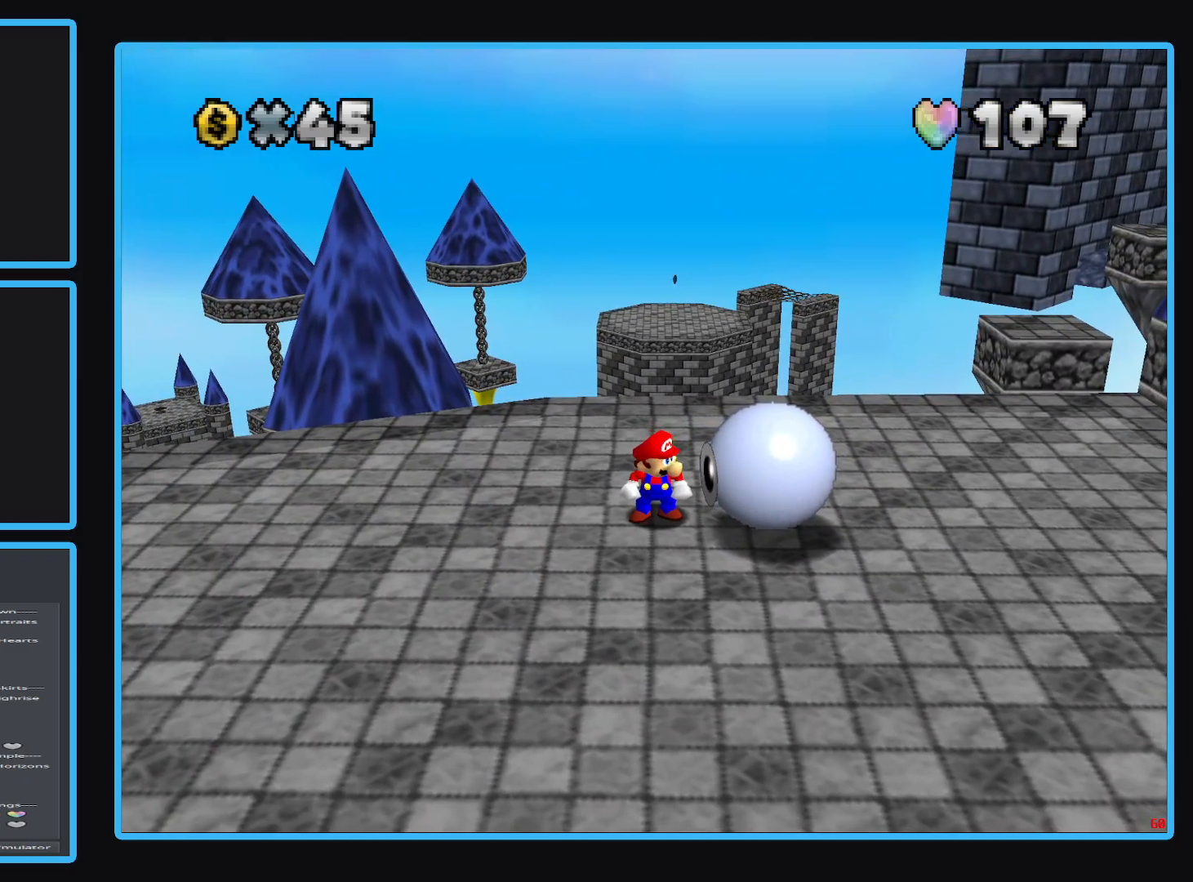
{"buttons": [], "left_stick": "up", "right_stick": "center", "events": [[417, "left_stick", "up"]]}
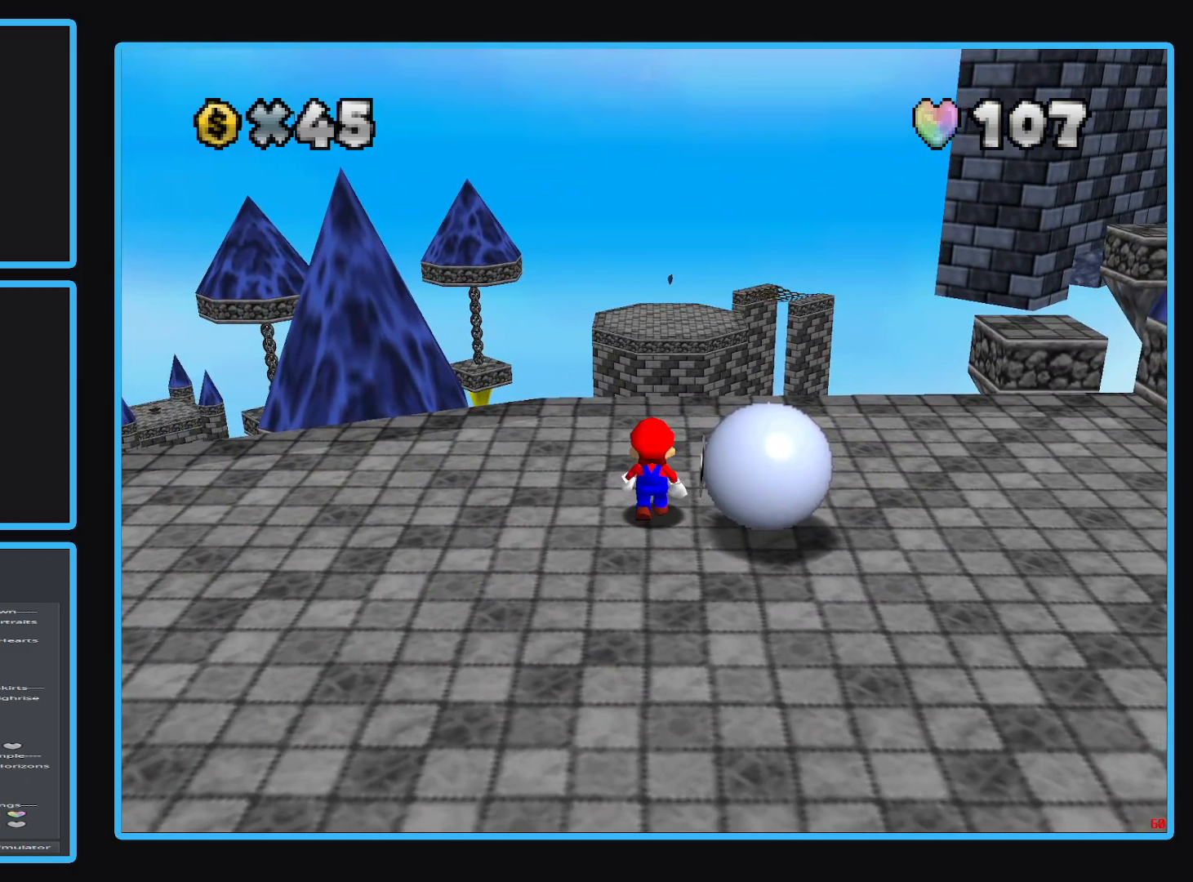
{"buttons": [], "left_stick": "center", "right_stick": "center", "events": [[83, "left_stick", "center"]]}
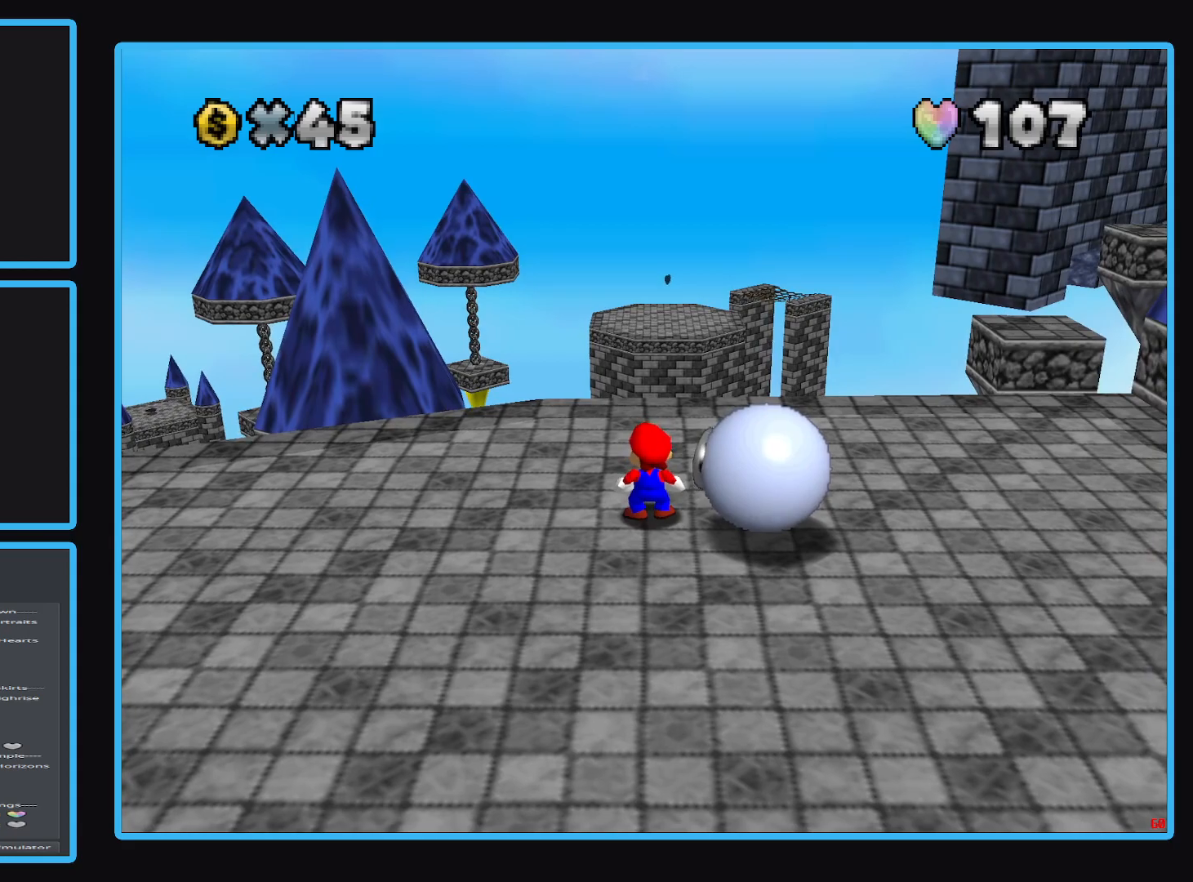
{"buttons": ["A"], "left_stick": "down-right", "right_stick": "center", "events": [[33, "left_stick", "up"], [300, "A", "down"], [317, "left_stick", "down-right"]]}
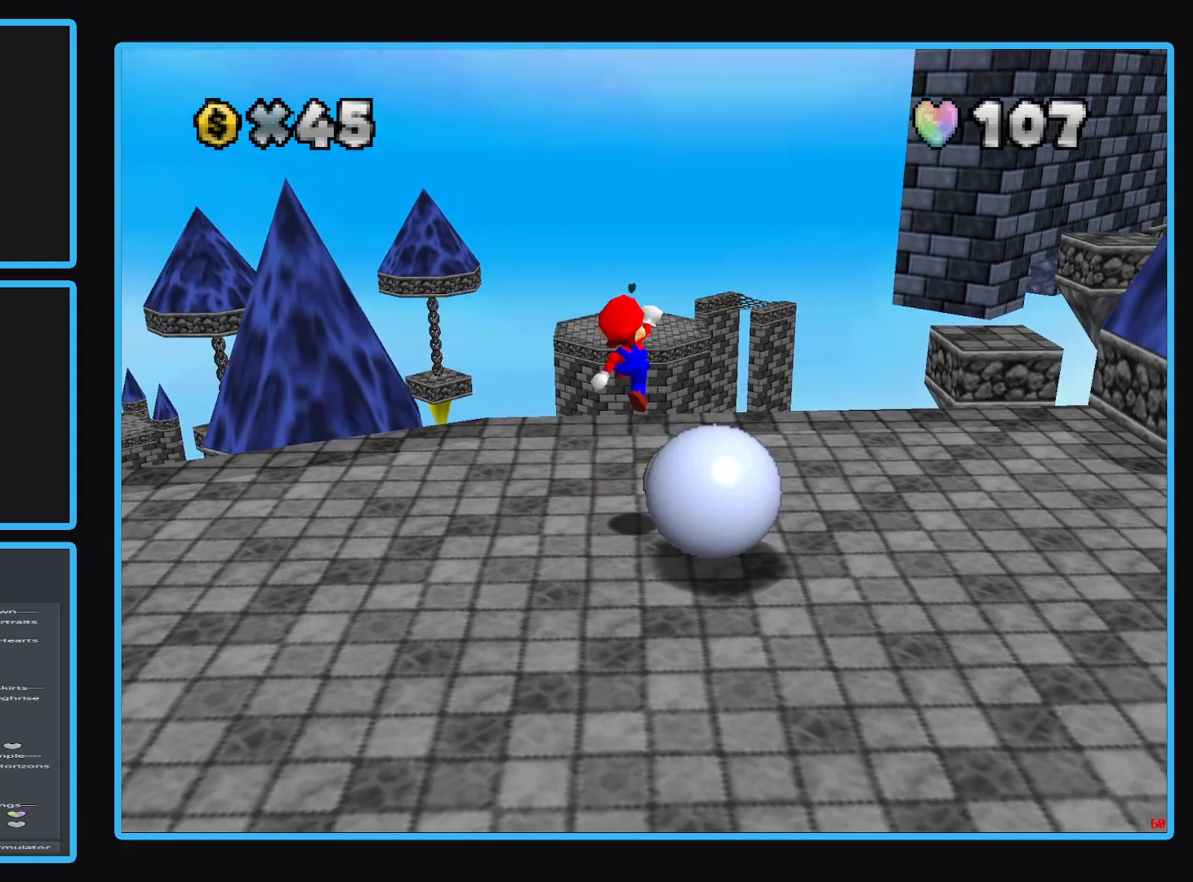
{"buttons": [], "left_stick": "up-right", "right_stick": "center", "events": [[150, "left_stick", "right"], [167, "A", "up"], [250, "left_stick", "up-right"], [333, "B", "down"], [467, "B", "up"]]}
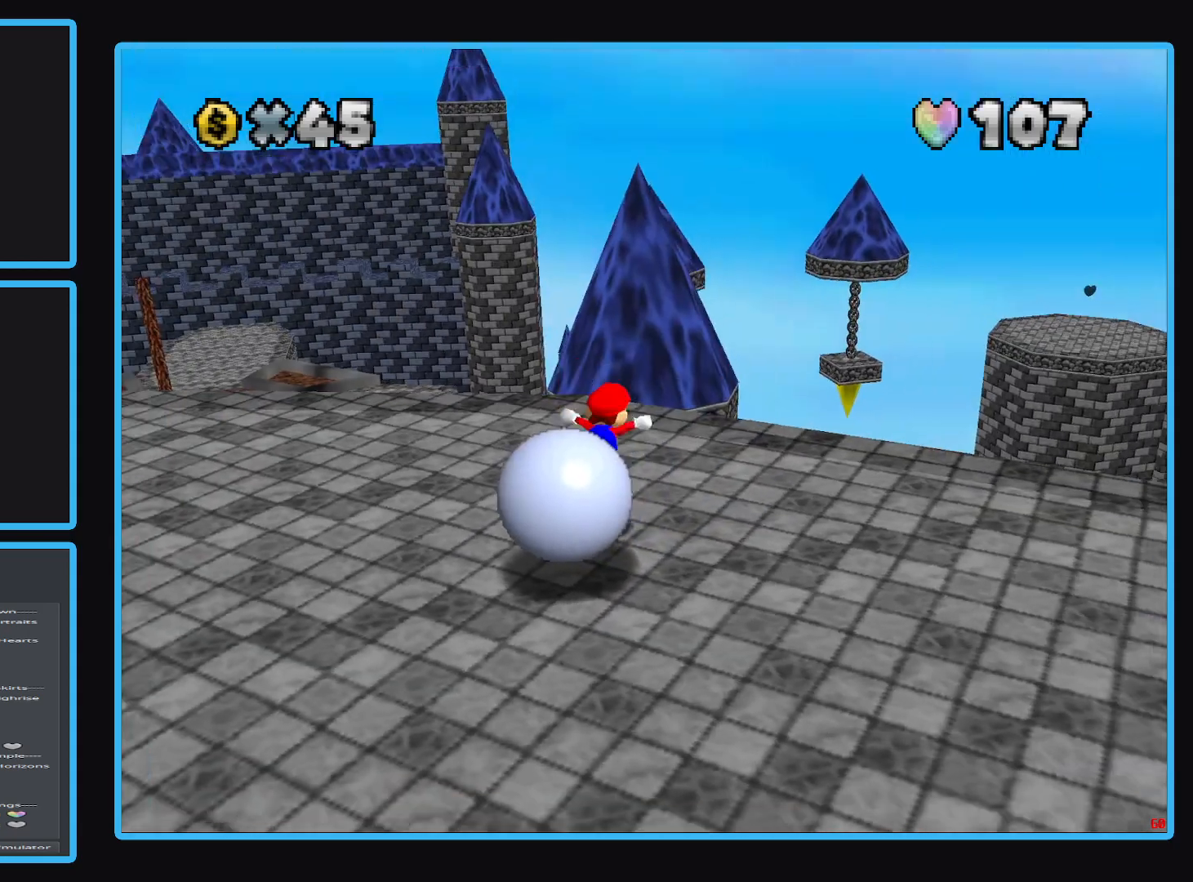
{"buttons": [], "left_stick": "down-right", "right_stick": "center", "events": [[133, "left_stick", "right"], [167, "B", "down"], [300, "B", "up"], [300, "left_stick", "down-right"]]}
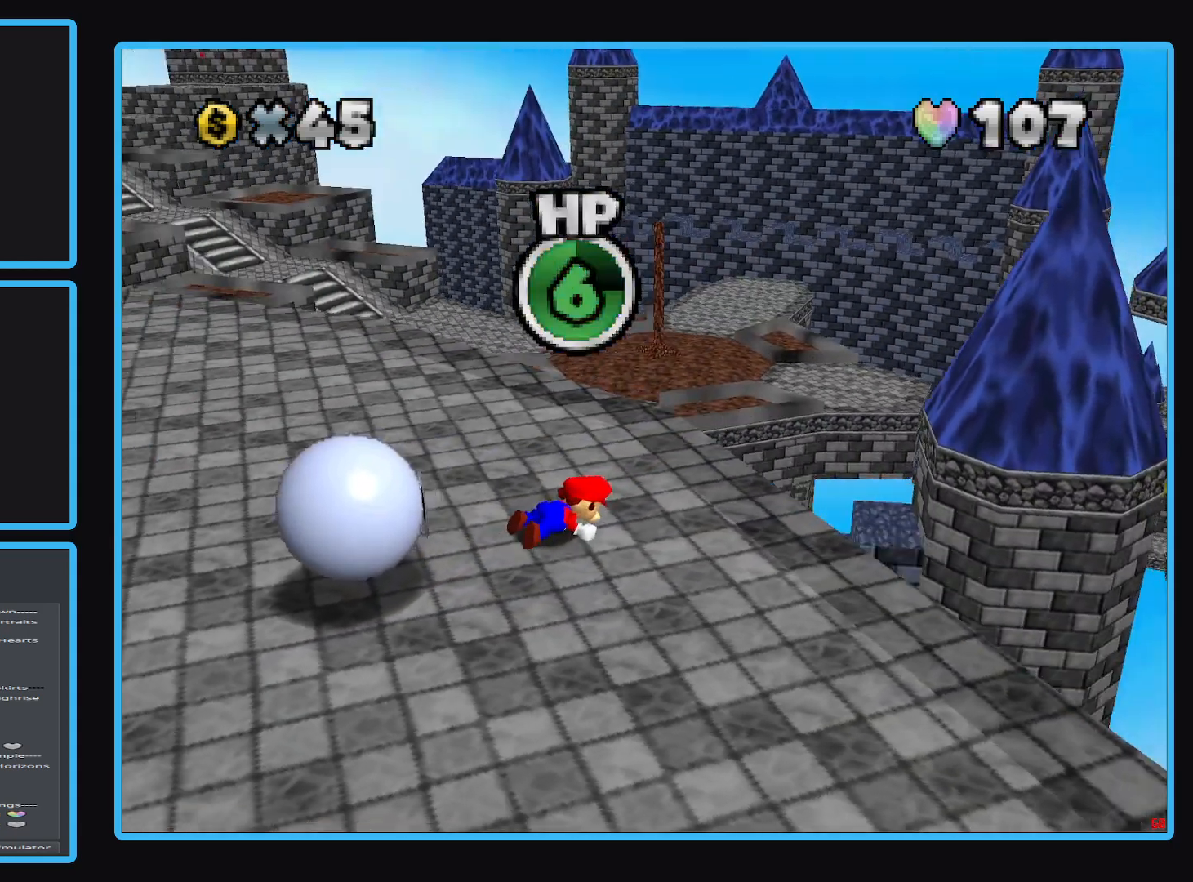
{"buttons": [], "left_stick": "down-left", "right_stick": "center", "events": [[33, "left_stick", "down-left"], [83, "B", "down"], [233, "B", "up"]]}
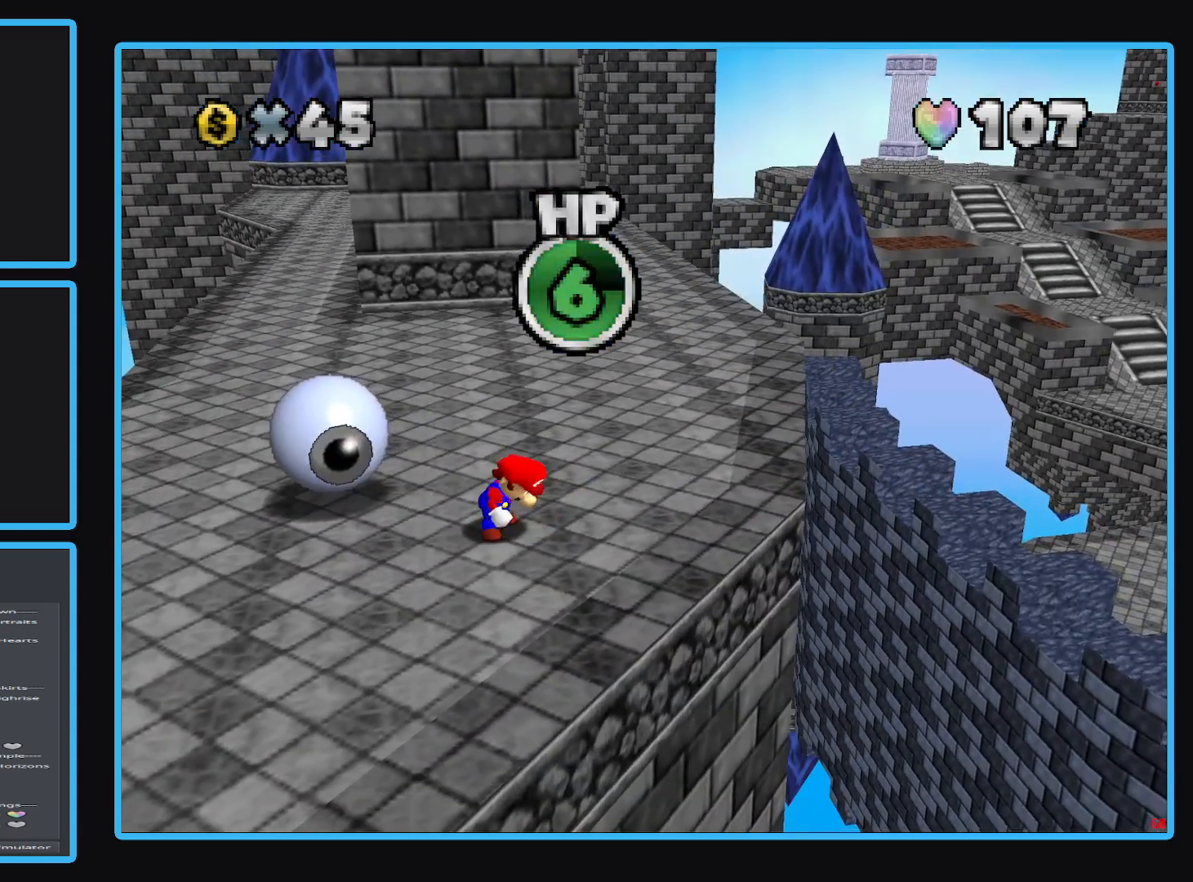
{"buttons": [], "left_stick": "left", "right_stick": "center", "events": [[217, "left_stick", "left"]]}